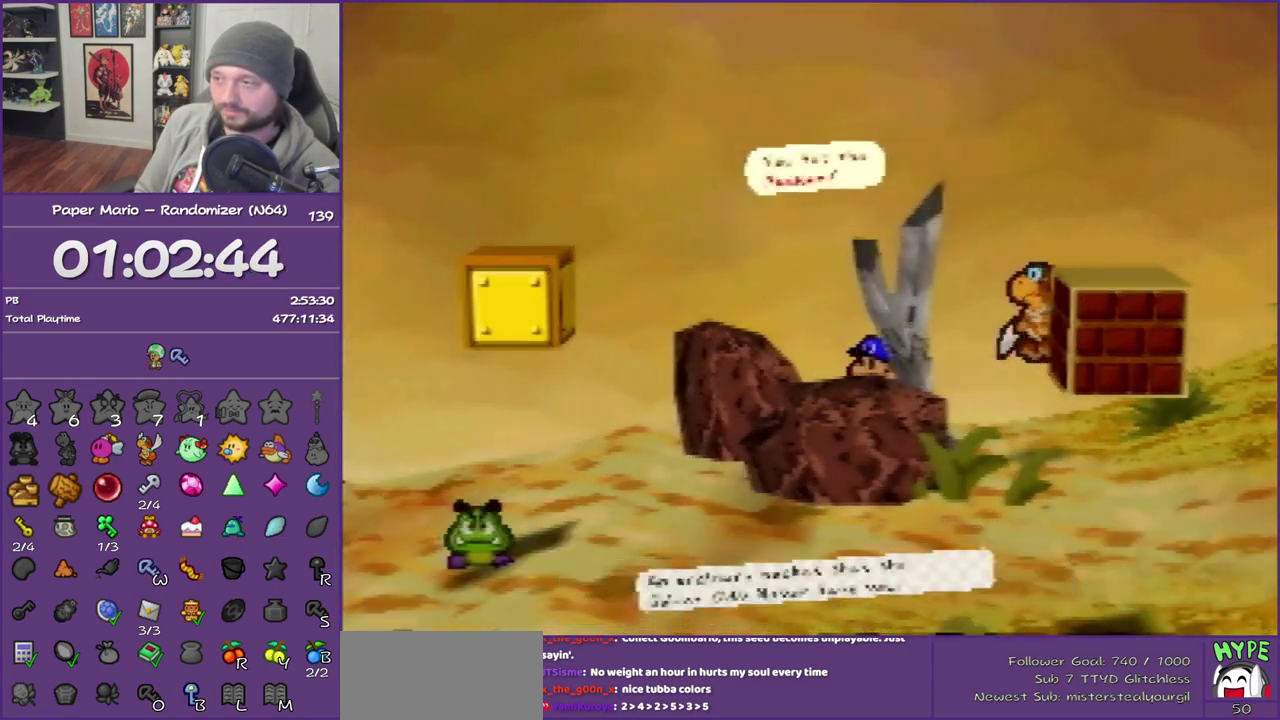
Gameplay with a controller (Nintendo layout); each line is a JSON object with the inputs held at the frame after it. "events" lists button and stick changes between this image and that frame as [ms after this image, input, new state], when the widget could be followed in between. This overlay highlights the sticks when they move; stick clicks (L3) are not distinguishable. Not read: L3 R3.
{"buttons": [], "left_stick": "right", "events": [[133, "B", "up"], [317, "Z", "down"], [417, "Z", "up"]]}
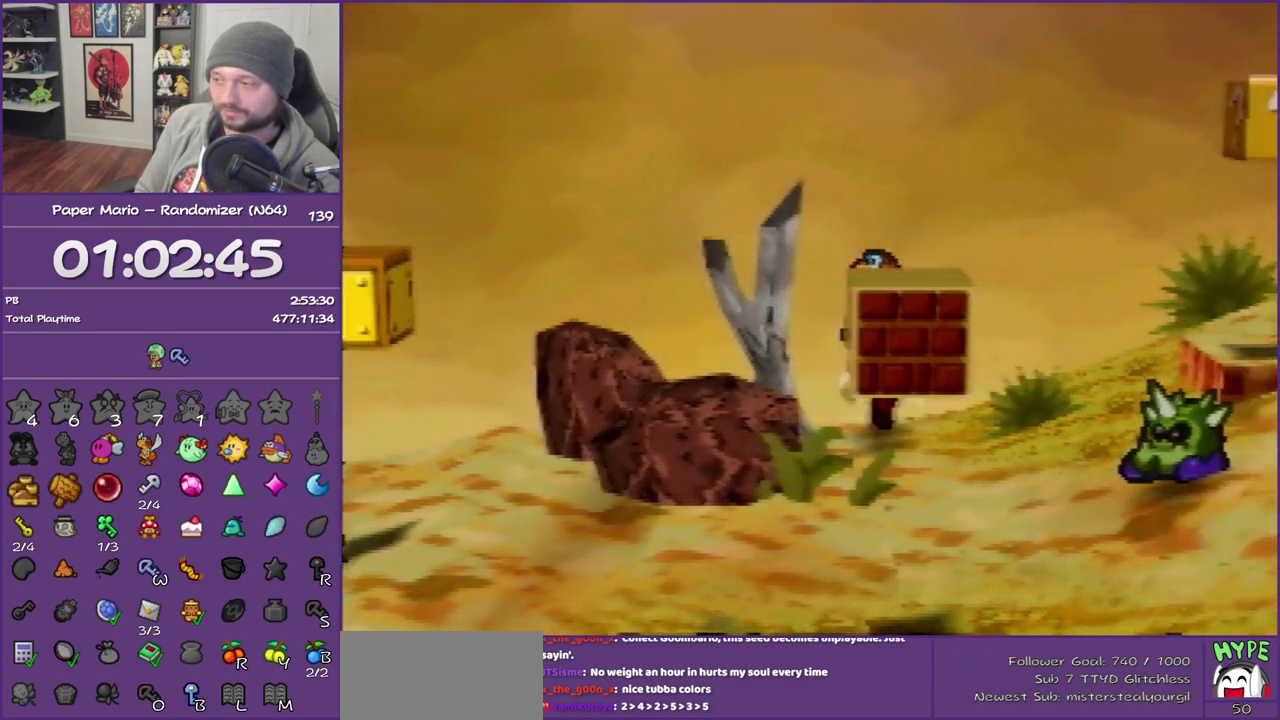
{"buttons": [], "left_stick": "down-right", "events": [[50, "Z", "down"], [133, "Z", "up"], [200, "Z", "down"], [283, "A", "down"], [317, "Z", "up"], [317, "left_stick", "down-right"], [350, "A", "up"]]}
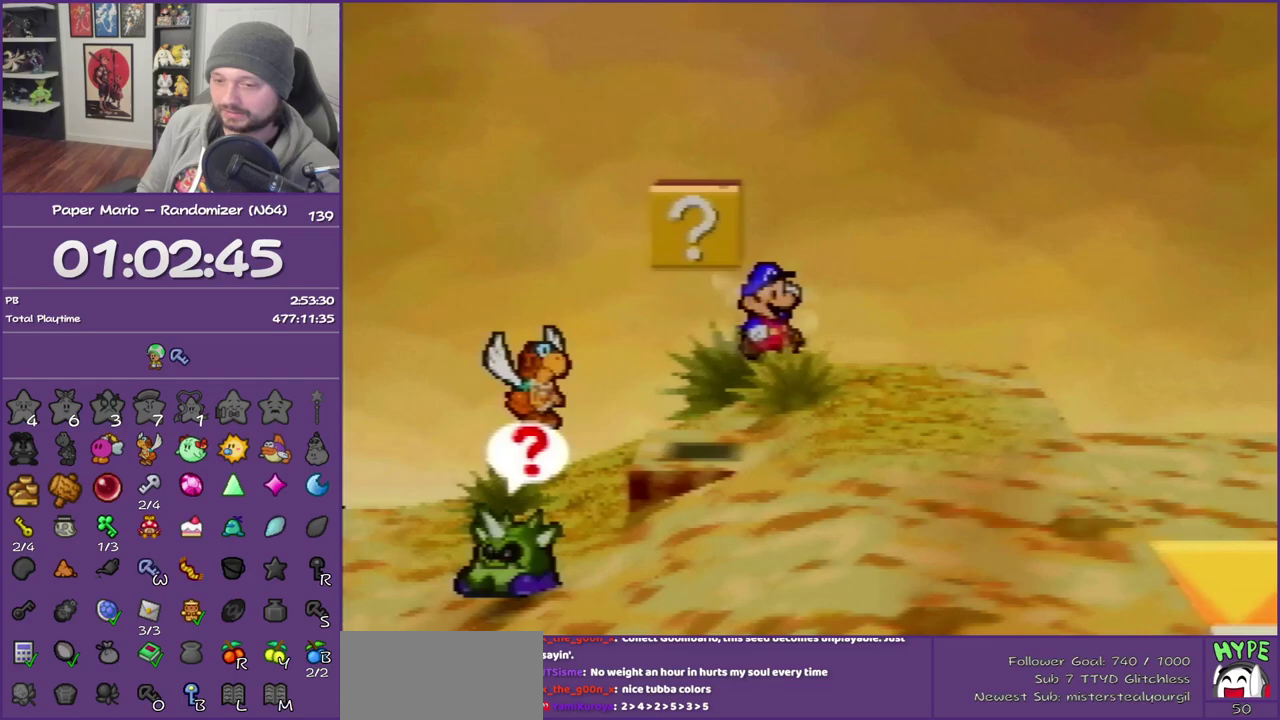
{"buttons": ["Z"], "left_stick": "down-right", "events": [[267, "Z", "down"]]}
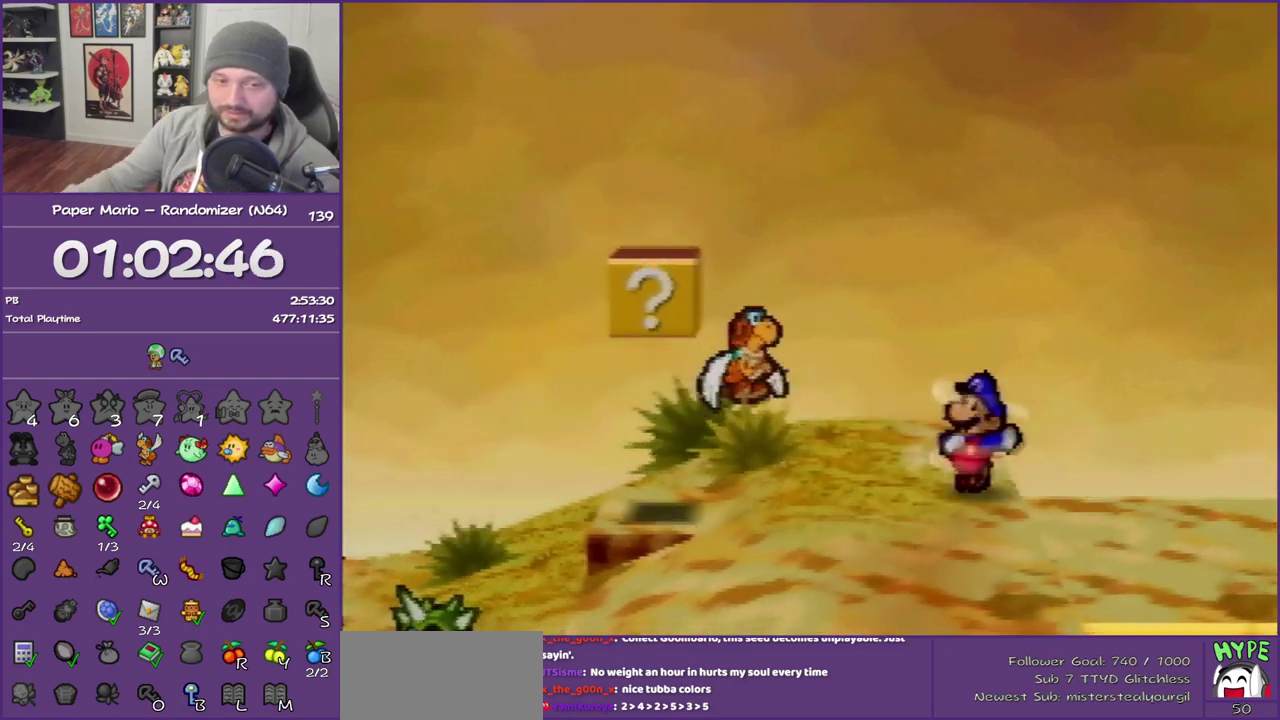
{"buttons": [], "left_stick": "down-right", "events": [[267, "Z", "up"]]}
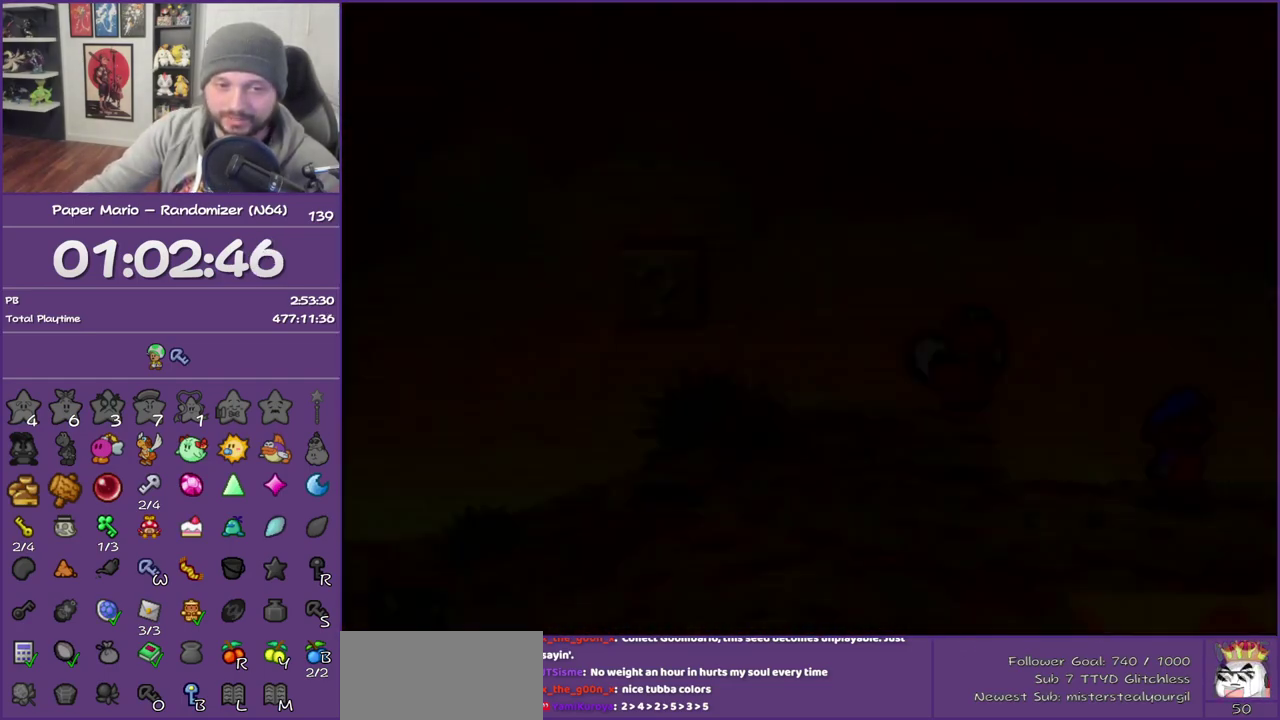
{"buttons": [], "left_stick": "down-right", "events": [[67, "left_stick", "right"], [200, "left_stick", "down-right"]]}
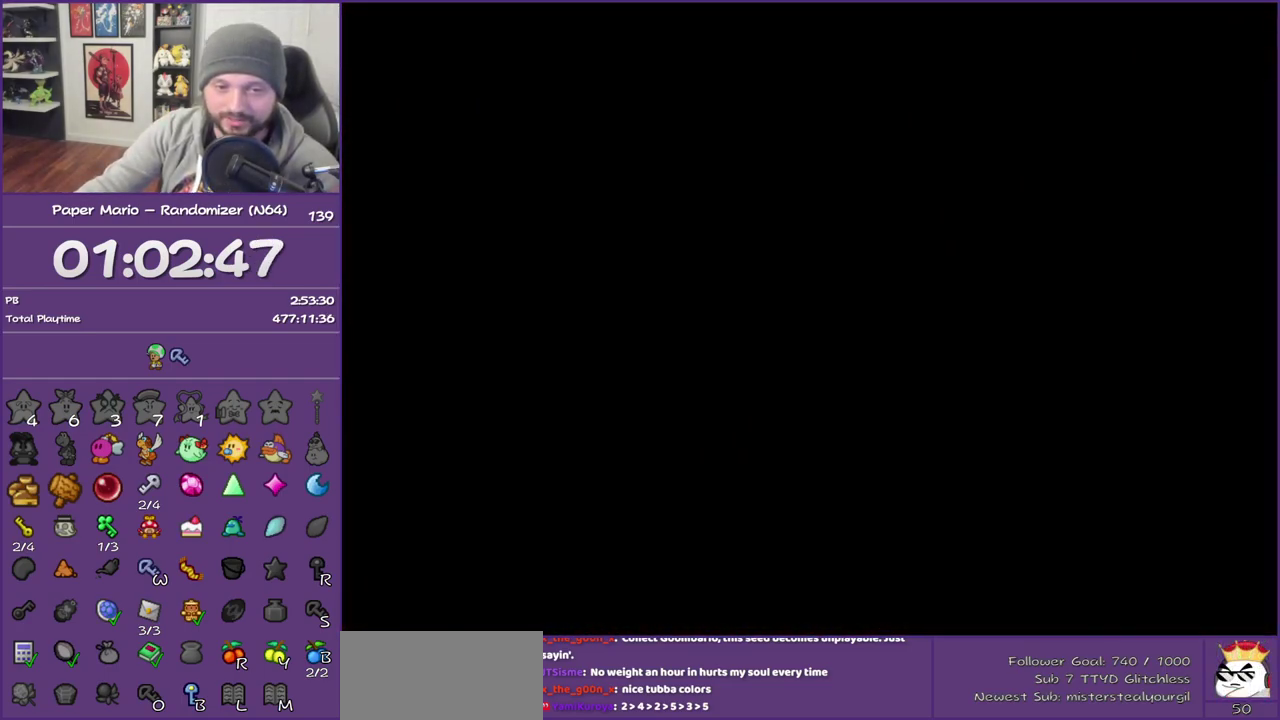
{"buttons": ["Z"], "left_stick": "down-right", "events": [[350, "Z", "down"]]}
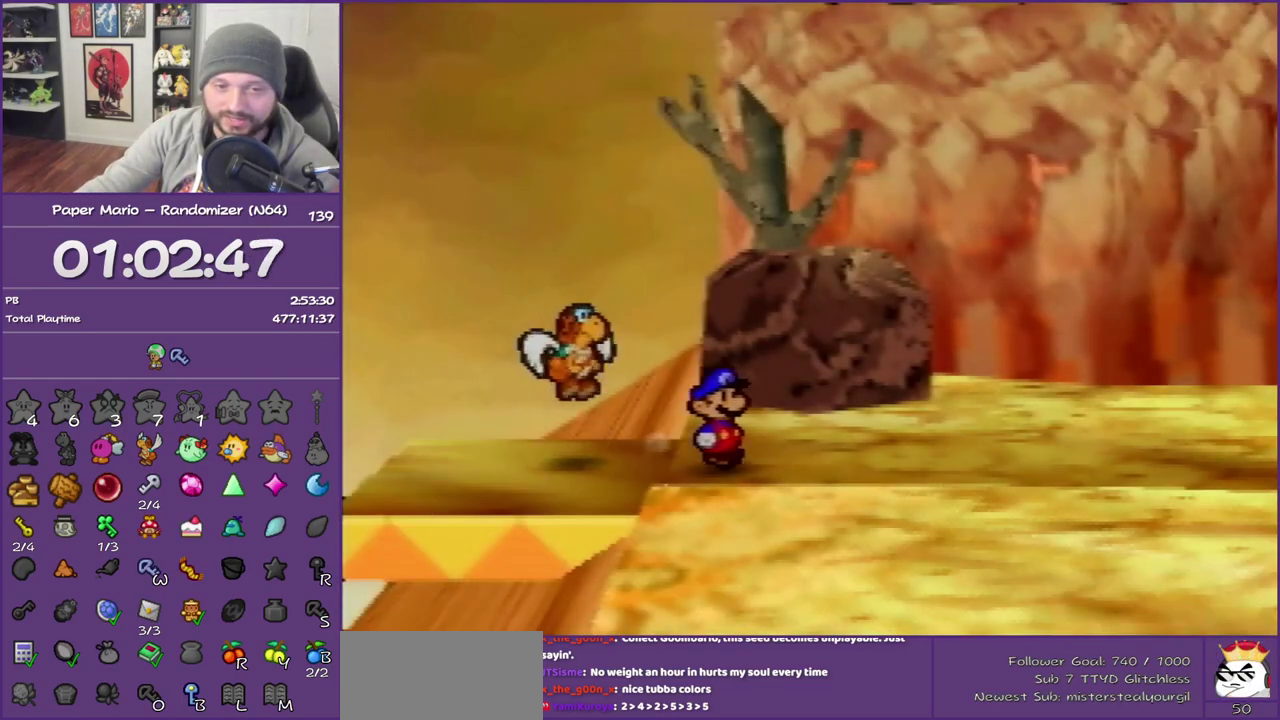
{"buttons": ["Z"], "left_stick": "right", "events": [[50, "Z", "up"], [350, "left_stick", "right"], [417, "Z", "down"]]}
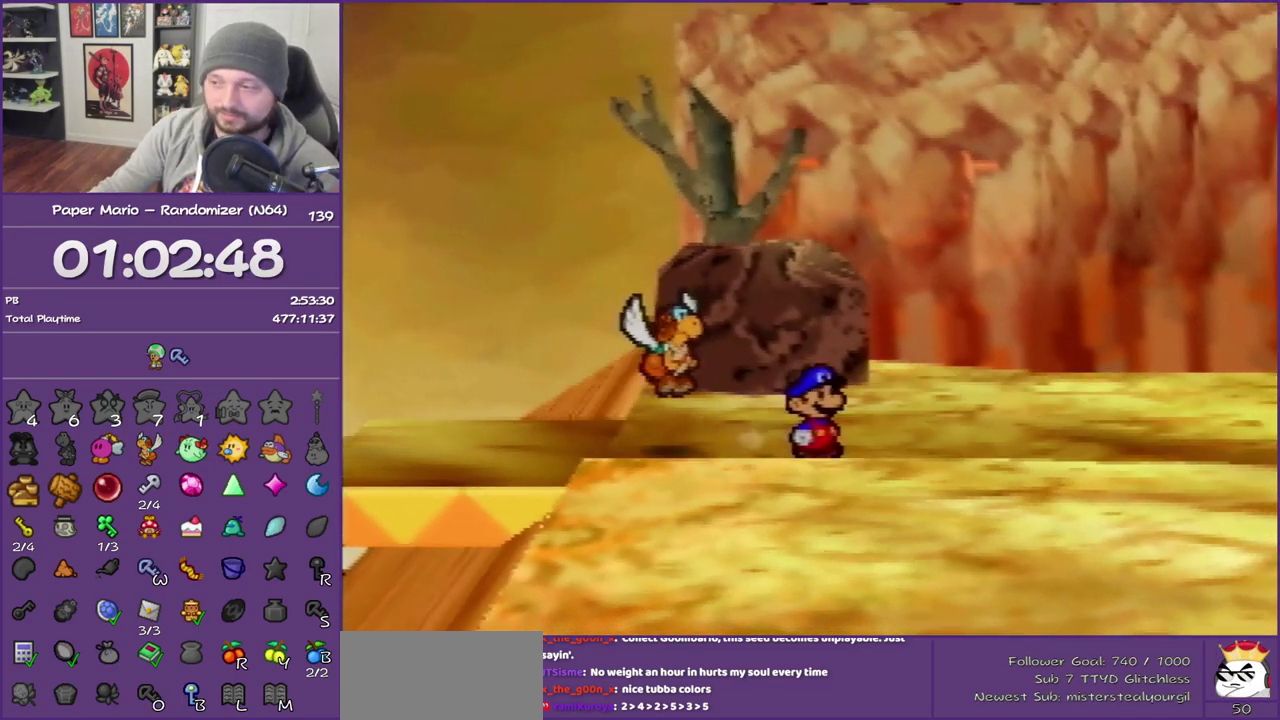
{"buttons": [], "left_stick": "right", "events": [[83, "Z", "up"], [183, "left_stick", "down-right"], [433, "left_stick", "right"]]}
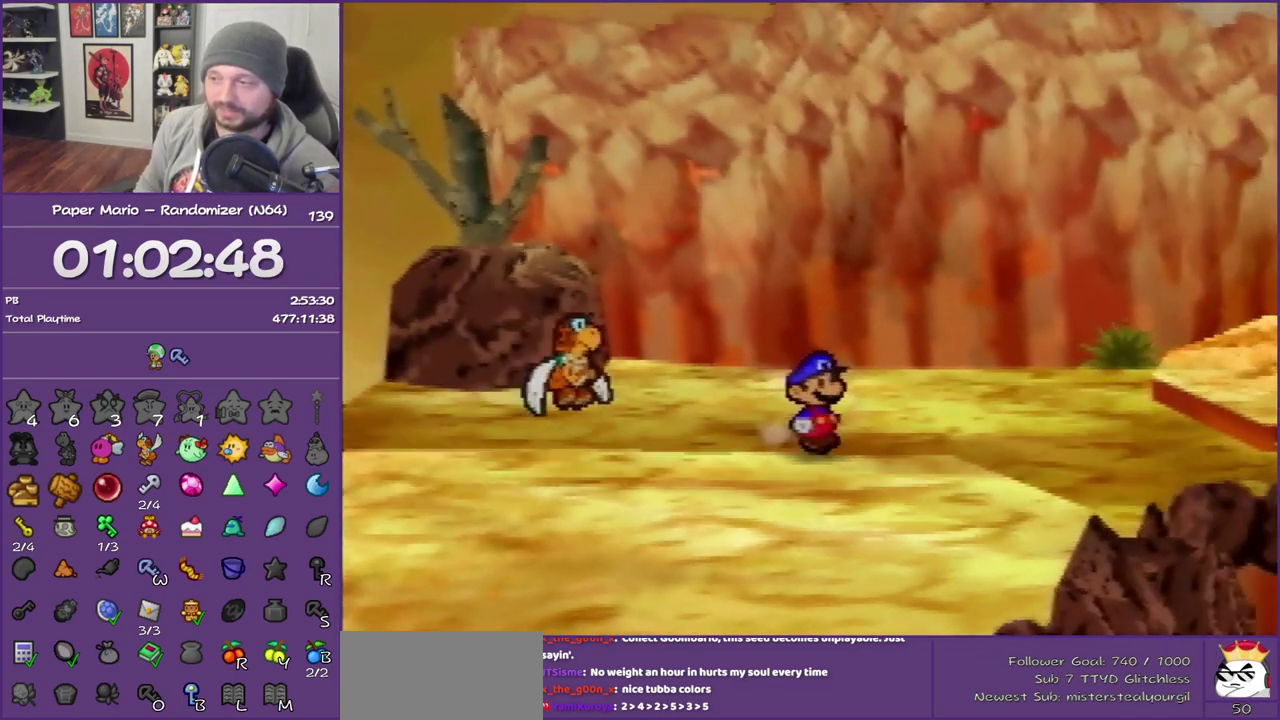
{"buttons": [], "left_stick": "right", "events": [[100, "Z", "down"], [217, "Z", "up"], [267, "Z", "down"], [383, "Z", "up"]]}
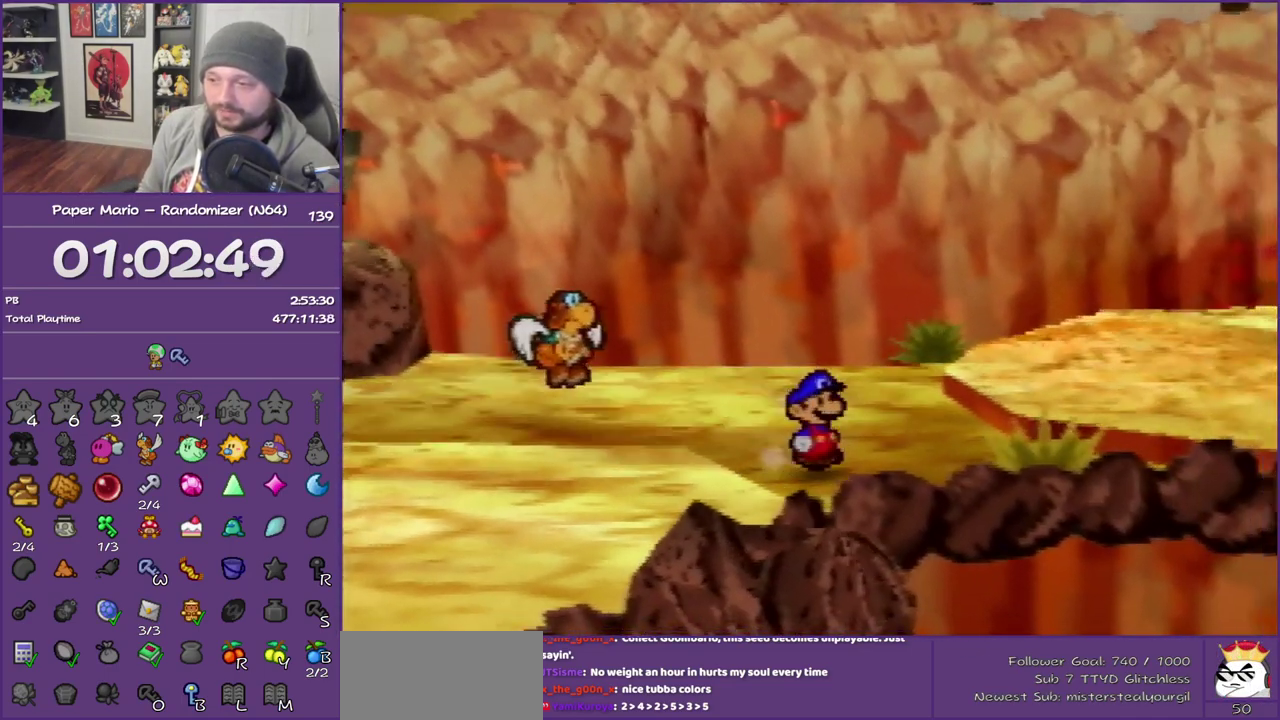
{"buttons": [], "left_stick": "right", "events": [[17, "Z", "down"], [83, "Z", "up"], [183, "Z", "down"], [267, "Z", "up"], [367, "Z", "down"], [467, "Z", "up"]]}
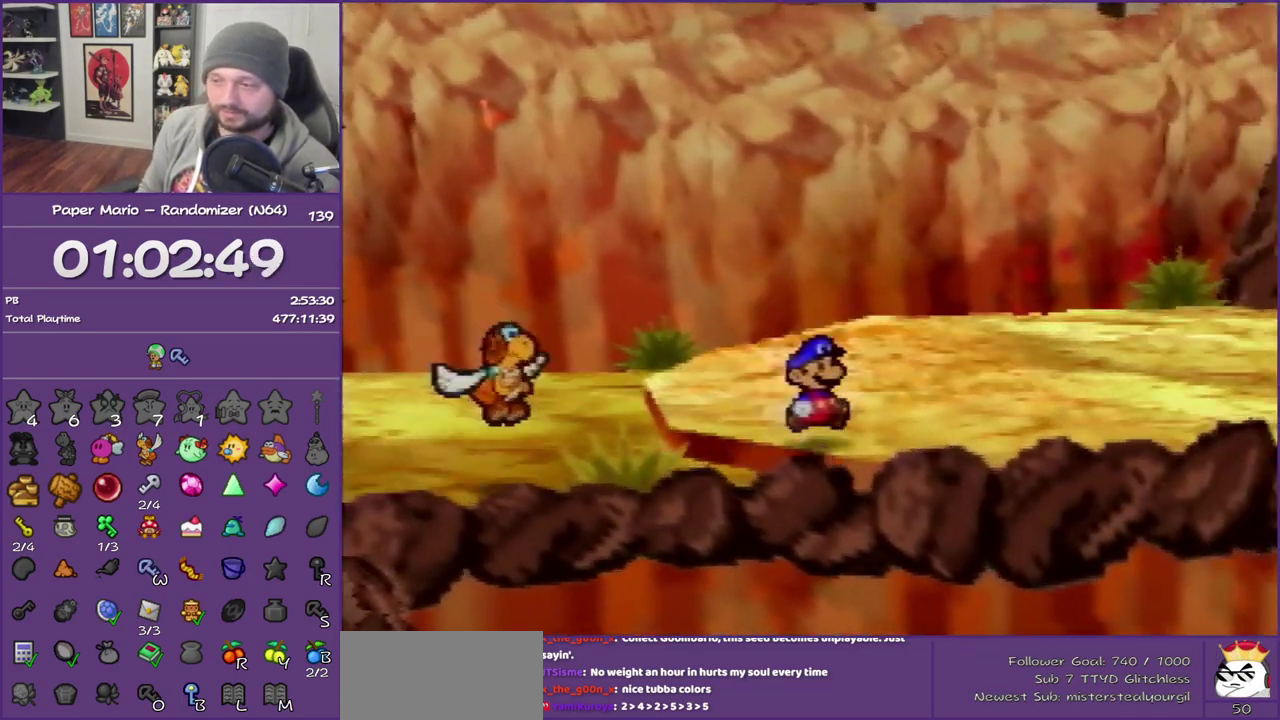
{"buttons": ["Z"], "left_stick": "right", "events": [[50, "Z", "down"], [167, "Z", "up"], [217, "Z", "down"]]}
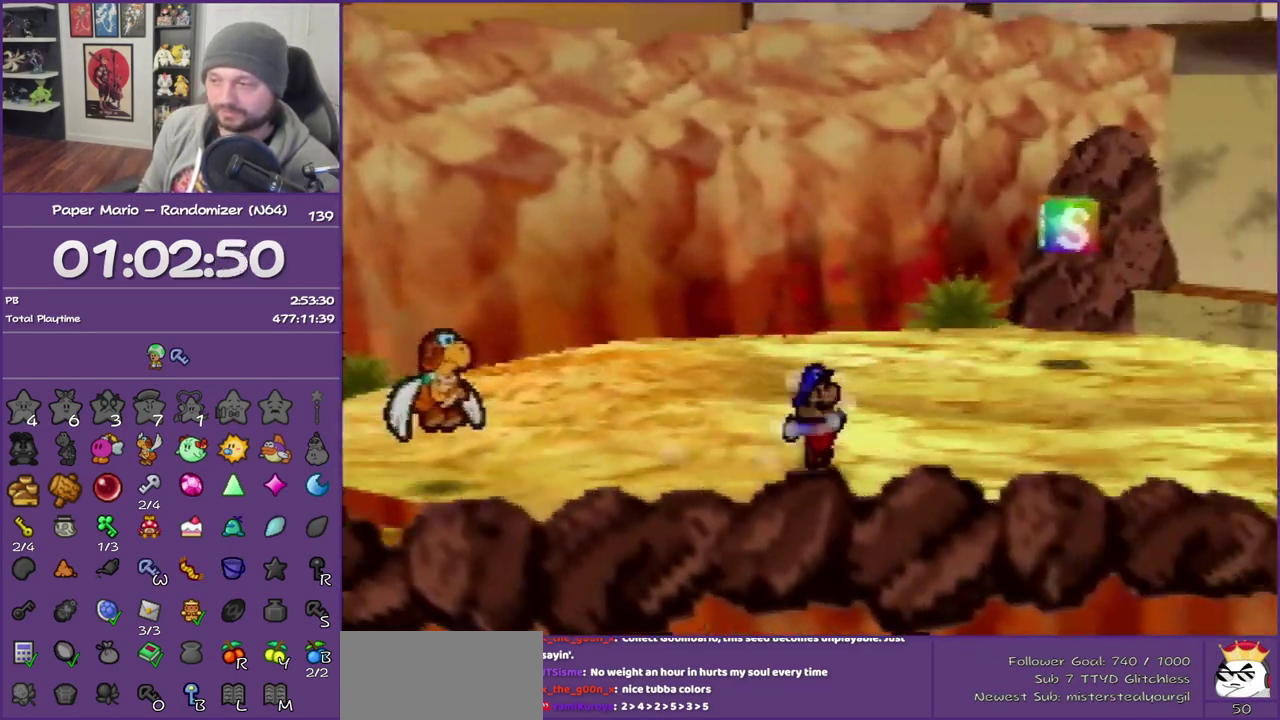
{"buttons": [], "left_stick": "right", "events": [[233, "Z", "up"]]}
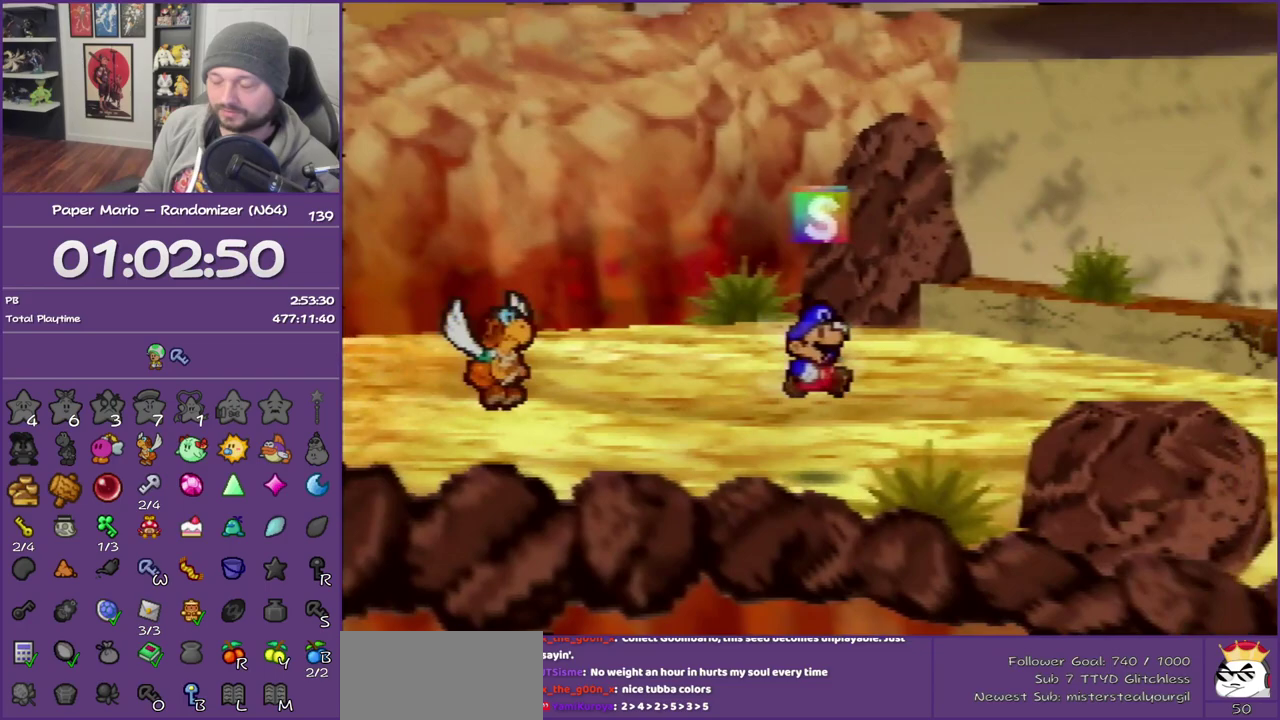
{"buttons": ["Z"], "left_stick": "up-right", "events": [[50, "left_stick", "up-right"], [233, "Z", "down"]]}
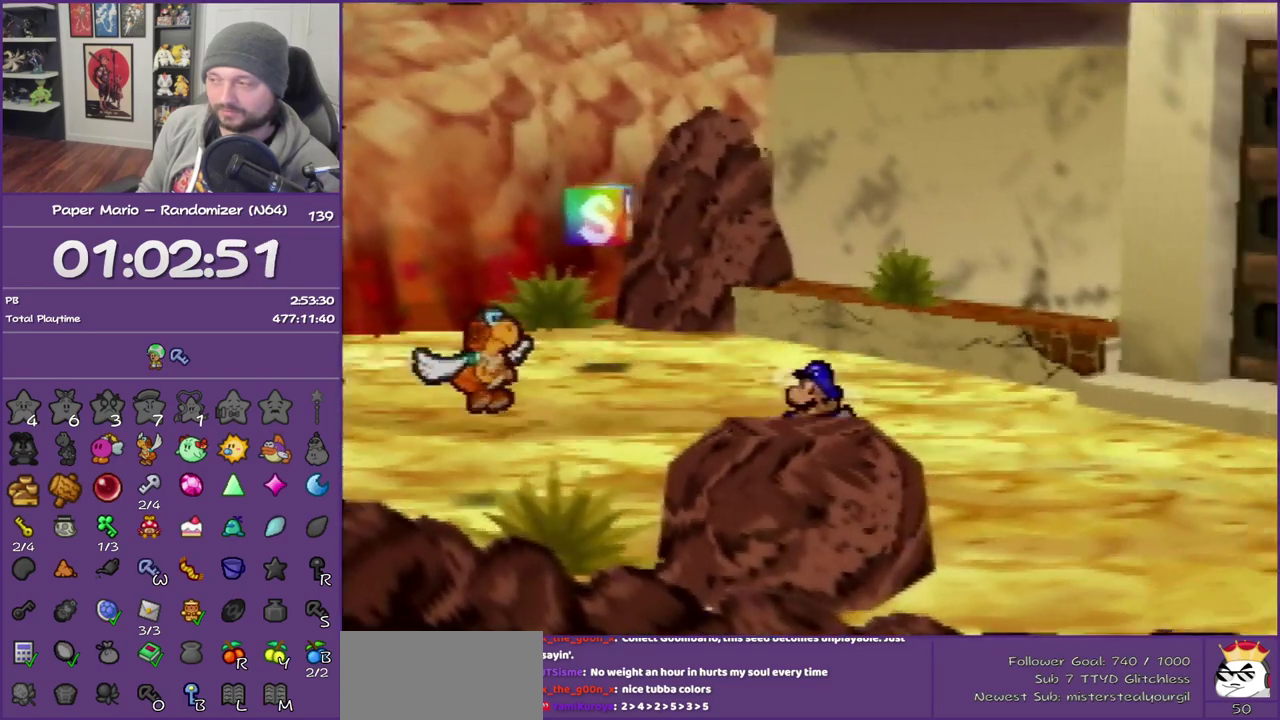
{"buttons": [], "left_stick": "up-right", "events": [[400, "Z", "up"]]}
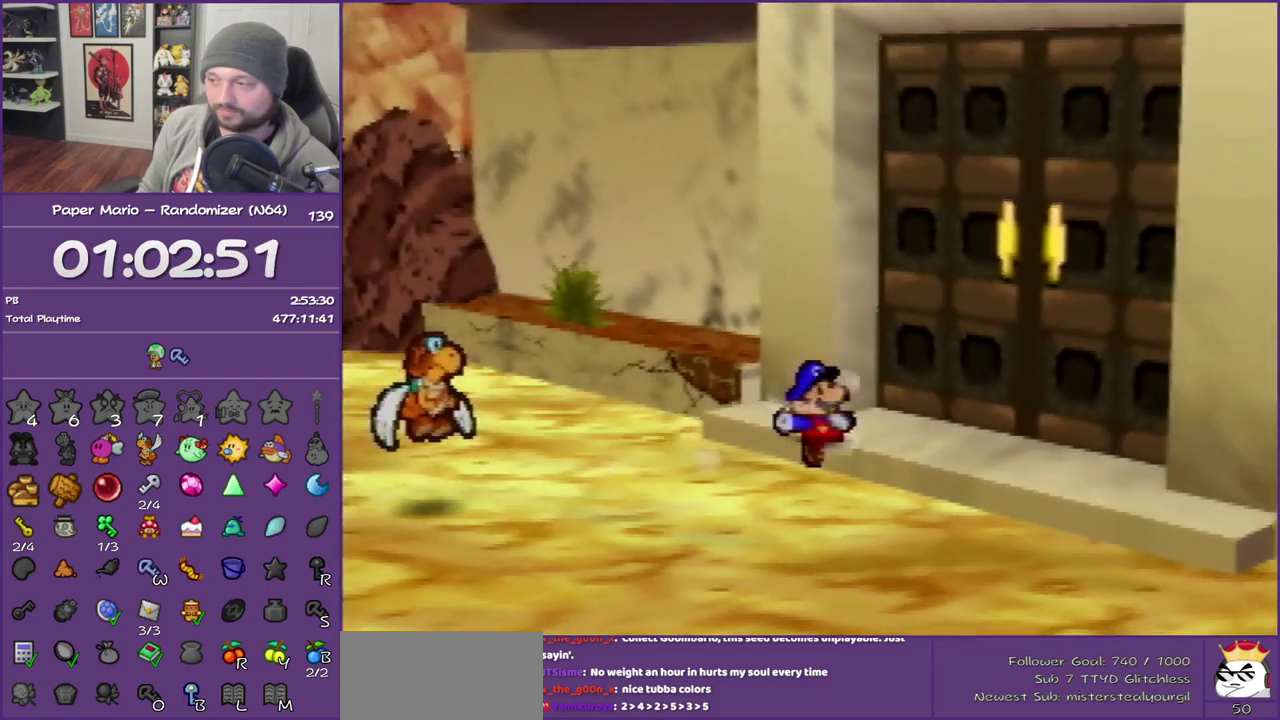
{"buttons": ["A"], "left_stick": "up-right", "events": [[333, "A", "down"], [433, "A", "up"], [483, "A", "down"]]}
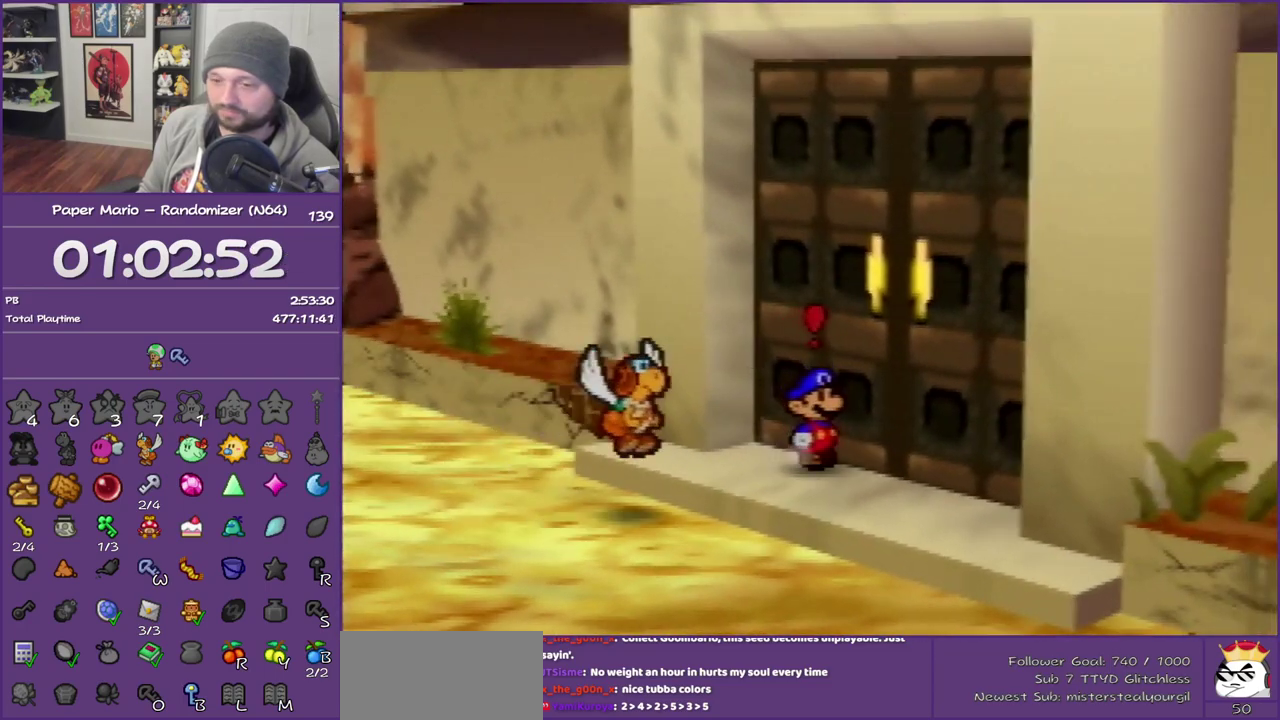
{"buttons": ["A"], "left_stick": "center"}
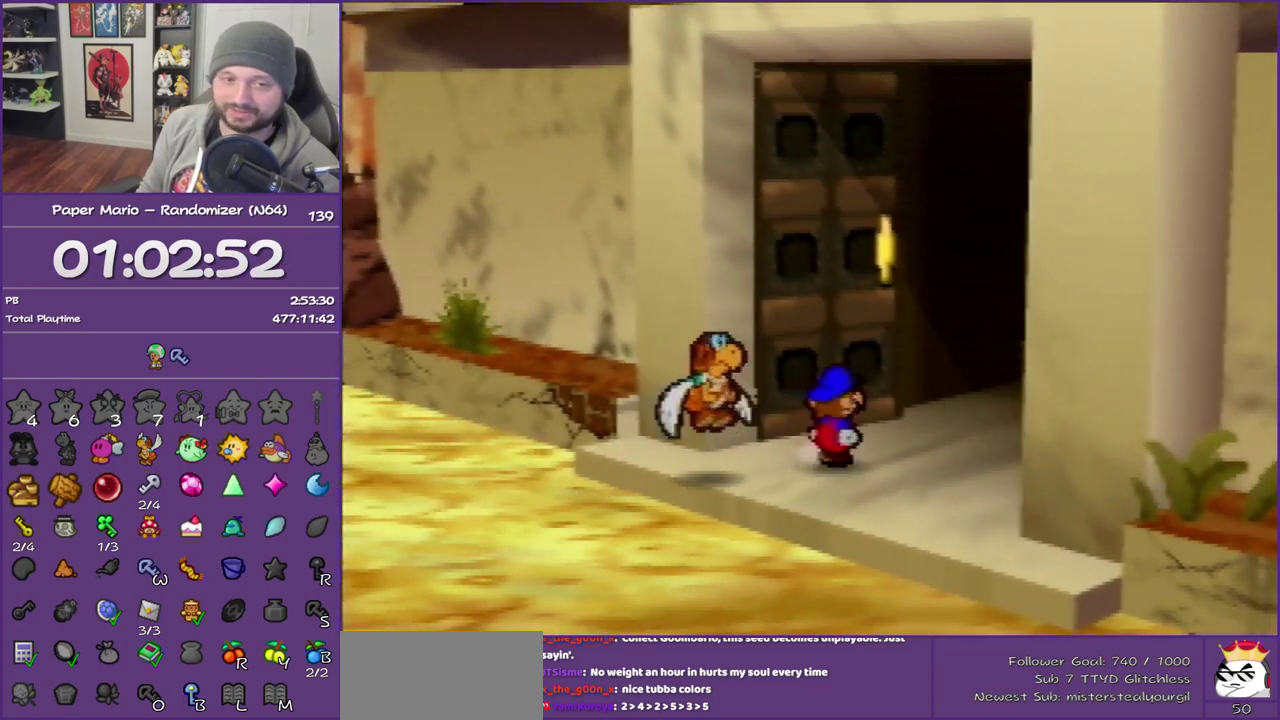
{"buttons": [], "left_stick": "right", "events": [[17, "A", "up"], [367, "left_stick", "right"]]}
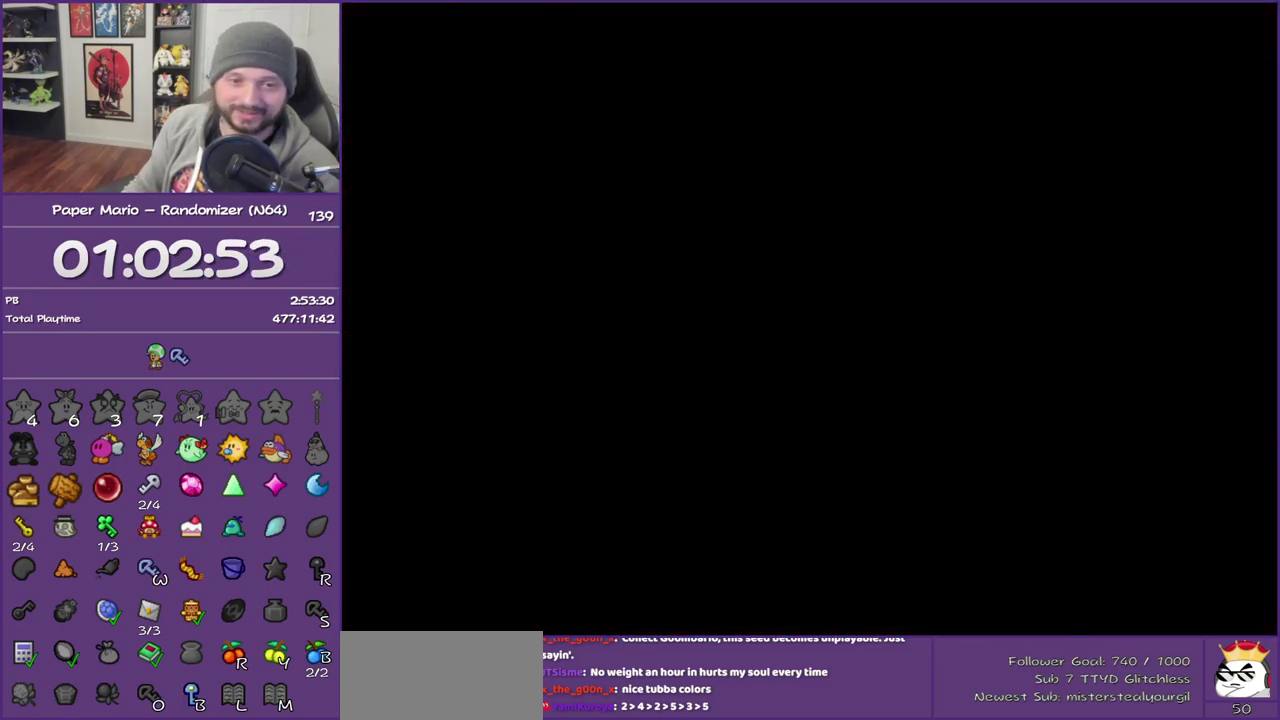
{"buttons": [], "left_stick": "right", "events": []}
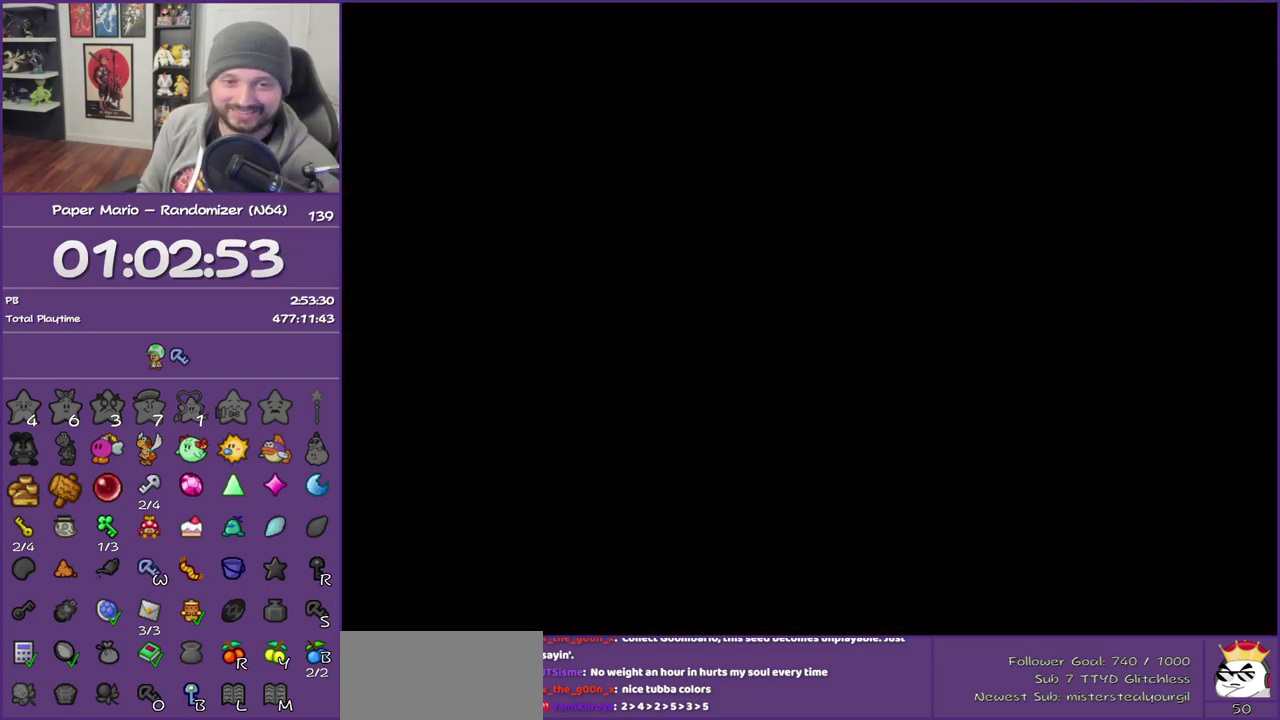
{"buttons": [], "left_stick": "right", "events": []}
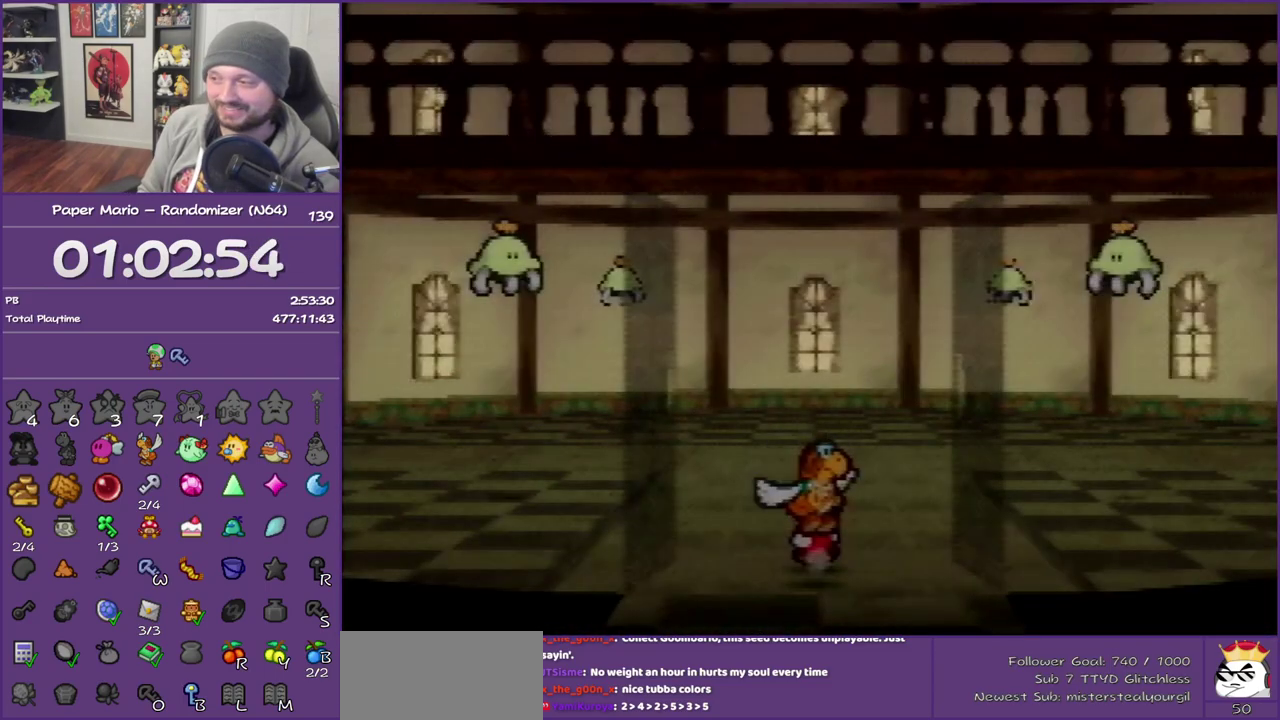
{"buttons": ["Z"], "left_stick": "right", "events": [[300, "Z", "down"], [433, "Z", "up"], [483, "Z", "down"]]}
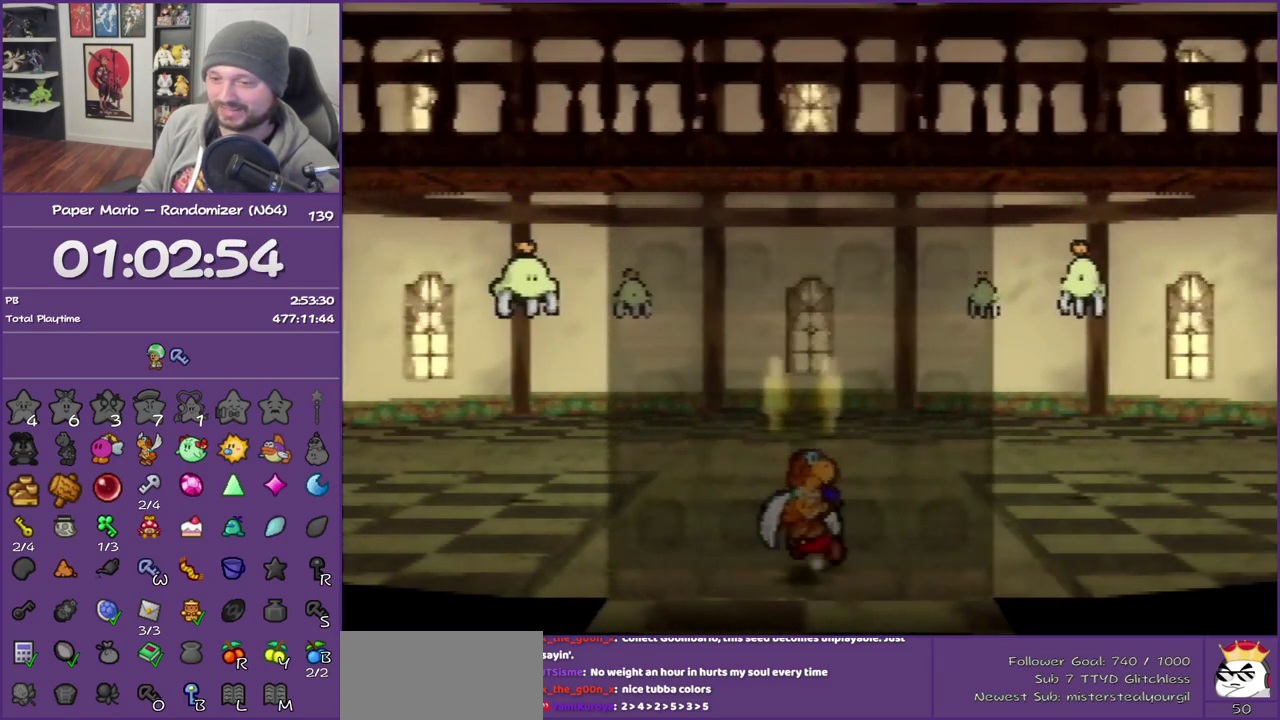
{"buttons": ["Z"], "left_stick": "right", "events": [[83, "Z", "up"], [167, "Z", "down"]]}
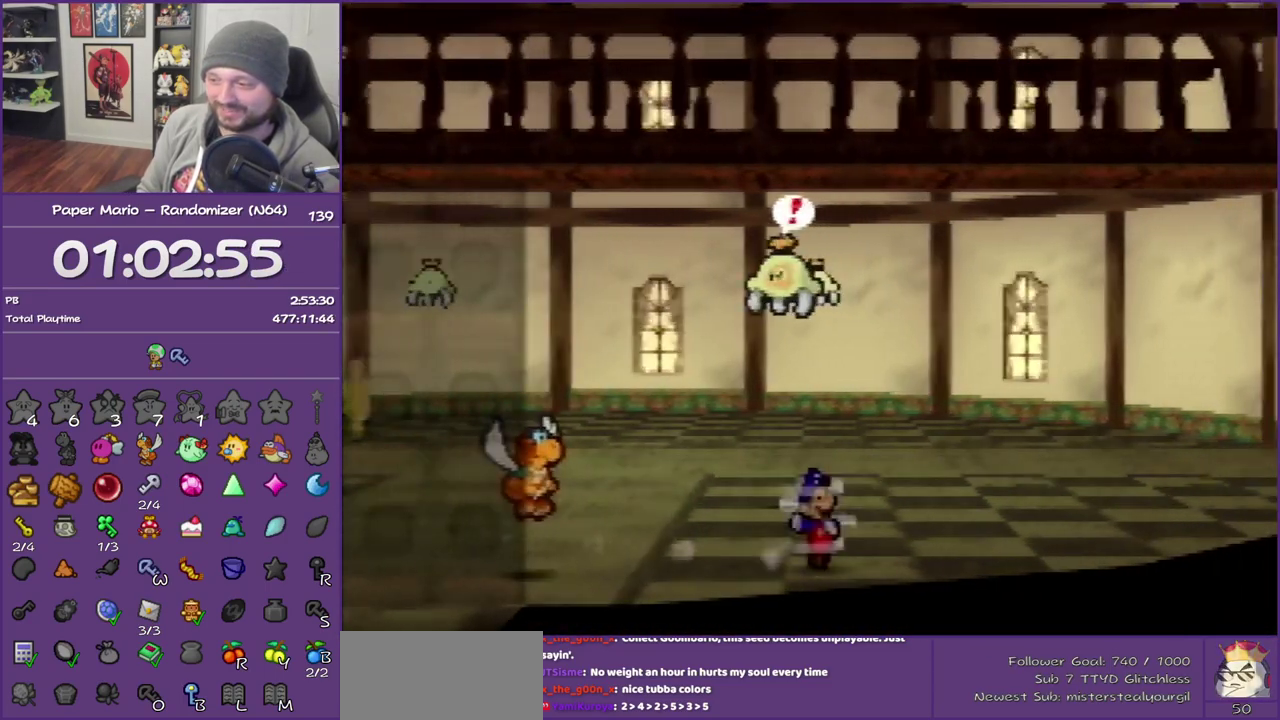
{"buttons": [], "left_stick": "up-right", "events": [[50, "Z", "up"], [83, "left_stick", "up-right"], [150, "A", "down"], [217, "A", "up"]]}
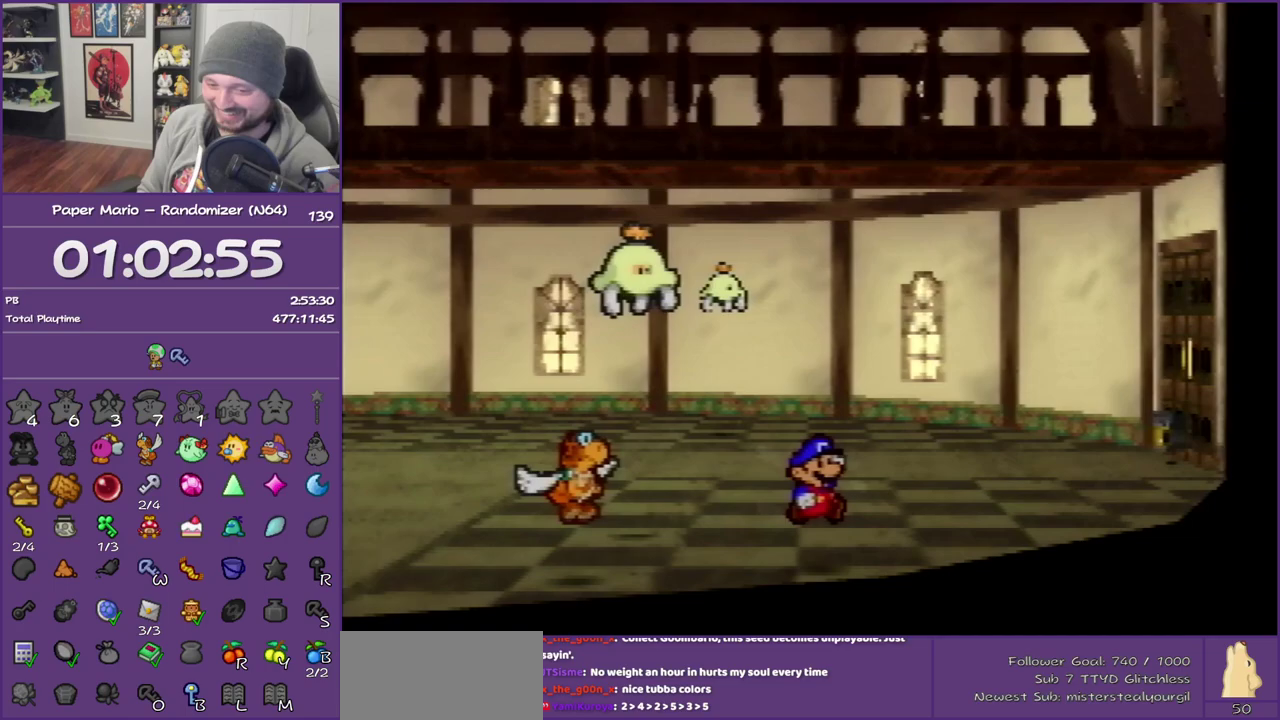
{"buttons": ["Z"], "left_stick": "up-right", "events": [[50, "Z", "down"], [183, "Z", "up"], [267, "Z", "down"]]}
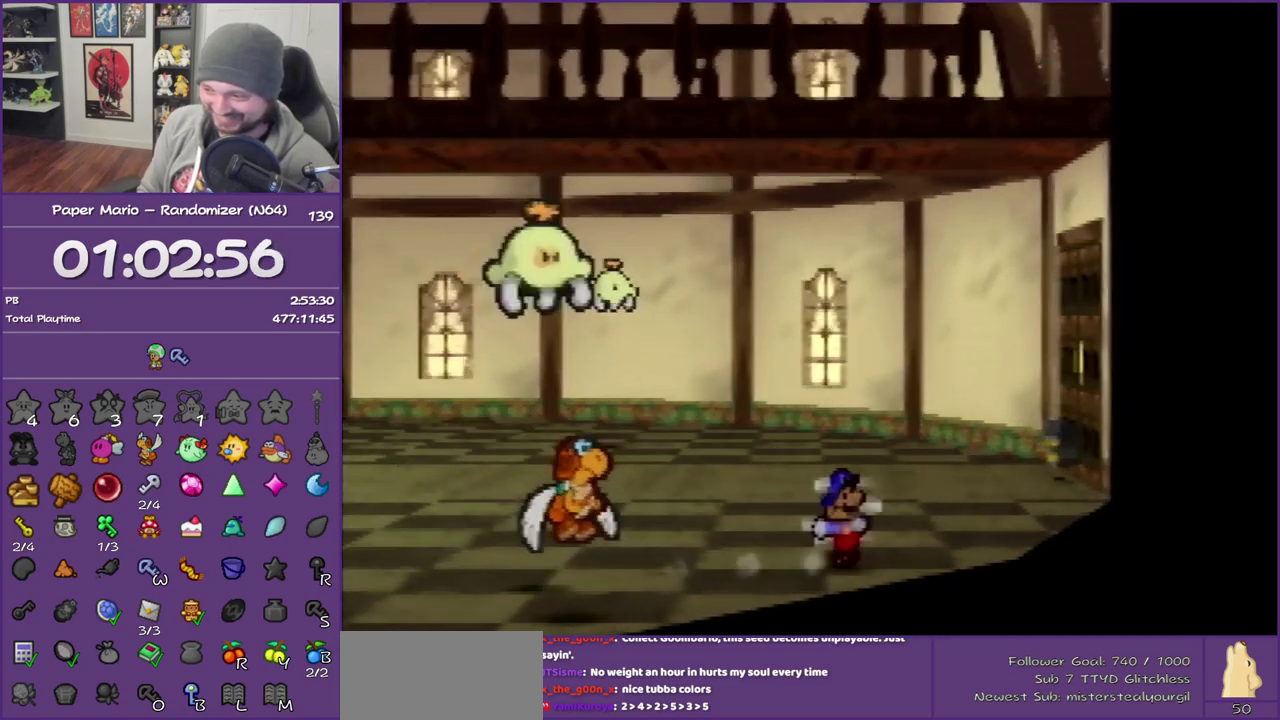
{"buttons": [], "left_stick": "up", "events": [[133, "Z", "up"], [233, "A", "down"], [367, "A", "up"], [483, "left_stick", "up"]]}
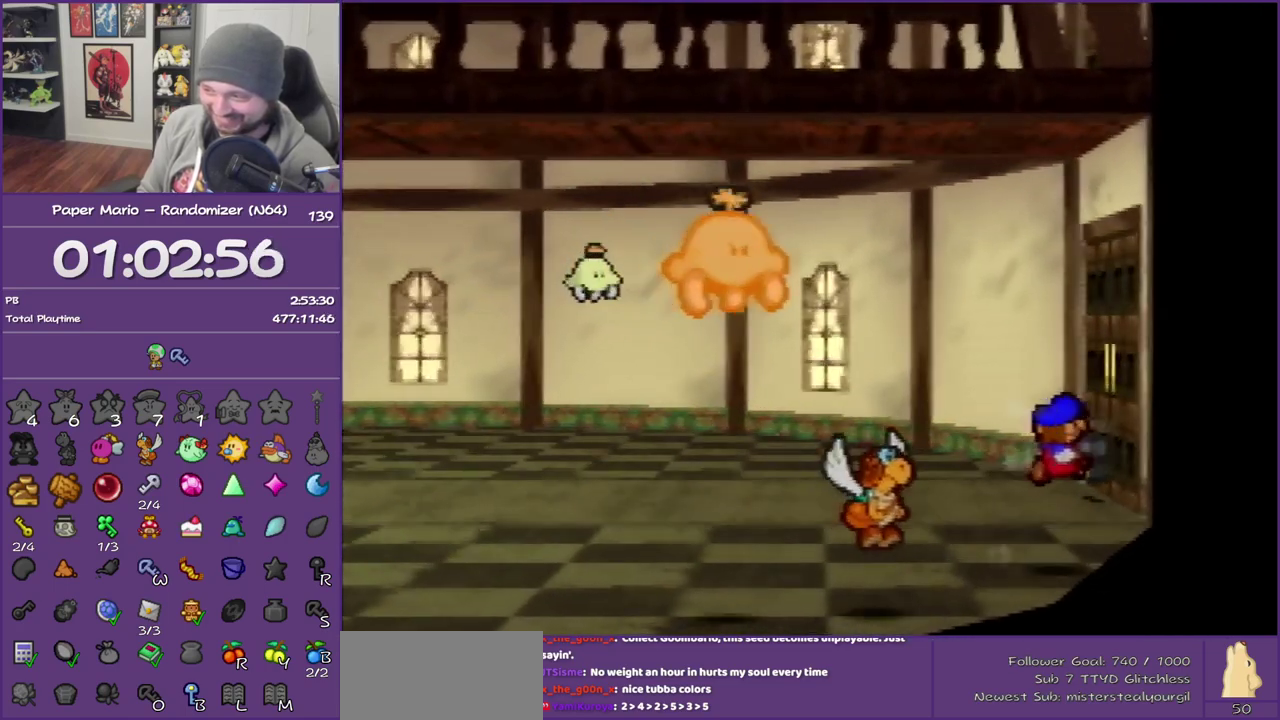
{"buttons": [], "left_stick": "up", "events": [[200, "Z", "down"], [400, "Z", "up"]]}
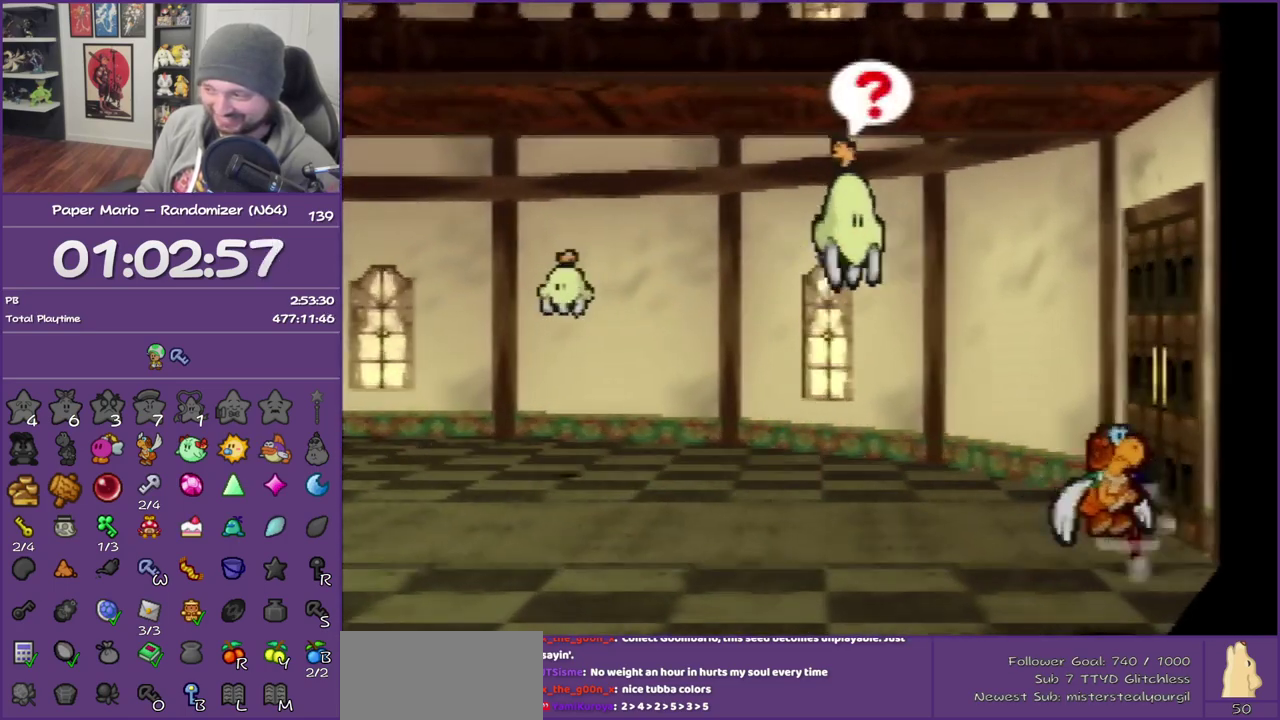
{"buttons": [], "left_stick": "center", "events": [[267, "A", "down"], [367, "A", "up"], [433, "left_stick", "center"]]}
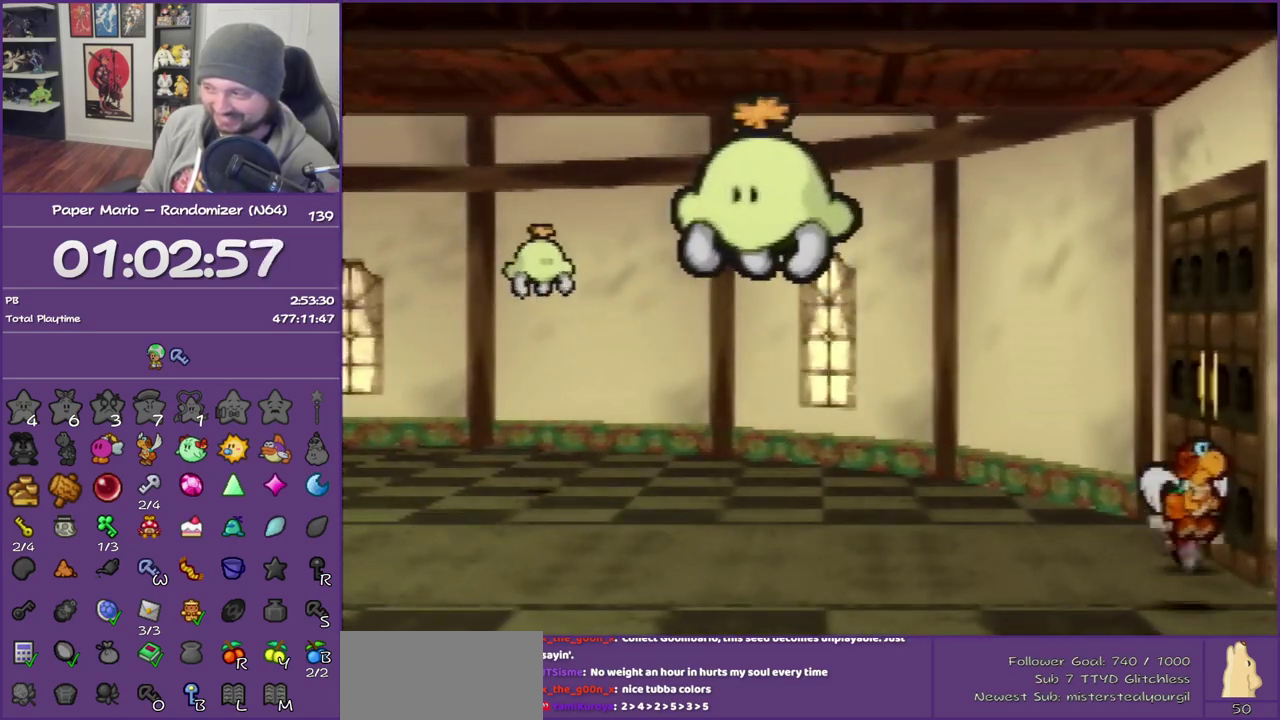
{"buttons": ["A"], "left_stick": "center", "events": [[267, "A", "down"], [367, "A", "up"], [450, "A", "down"]]}
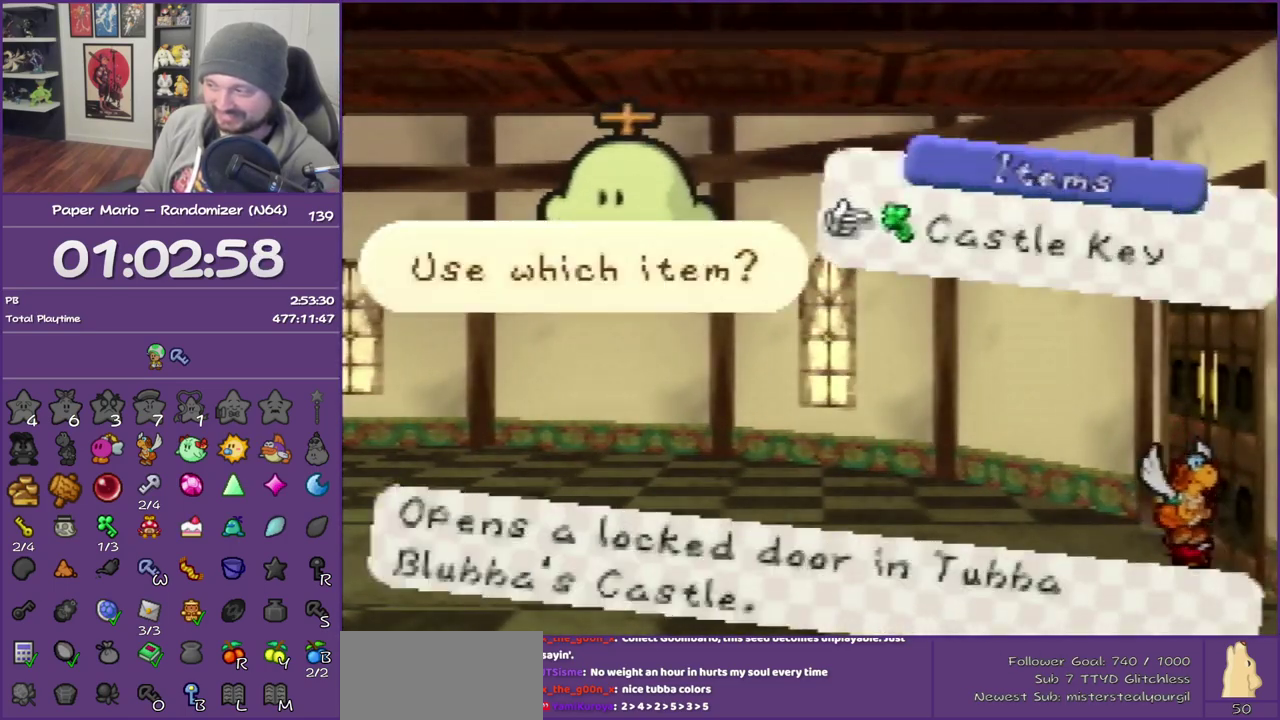
{"buttons": ["A"], "left_stick": "center", "events": [[233, "A", "up"], [300, "A", "down"], [417, "A", "up"], [483, "A", "down"]]}
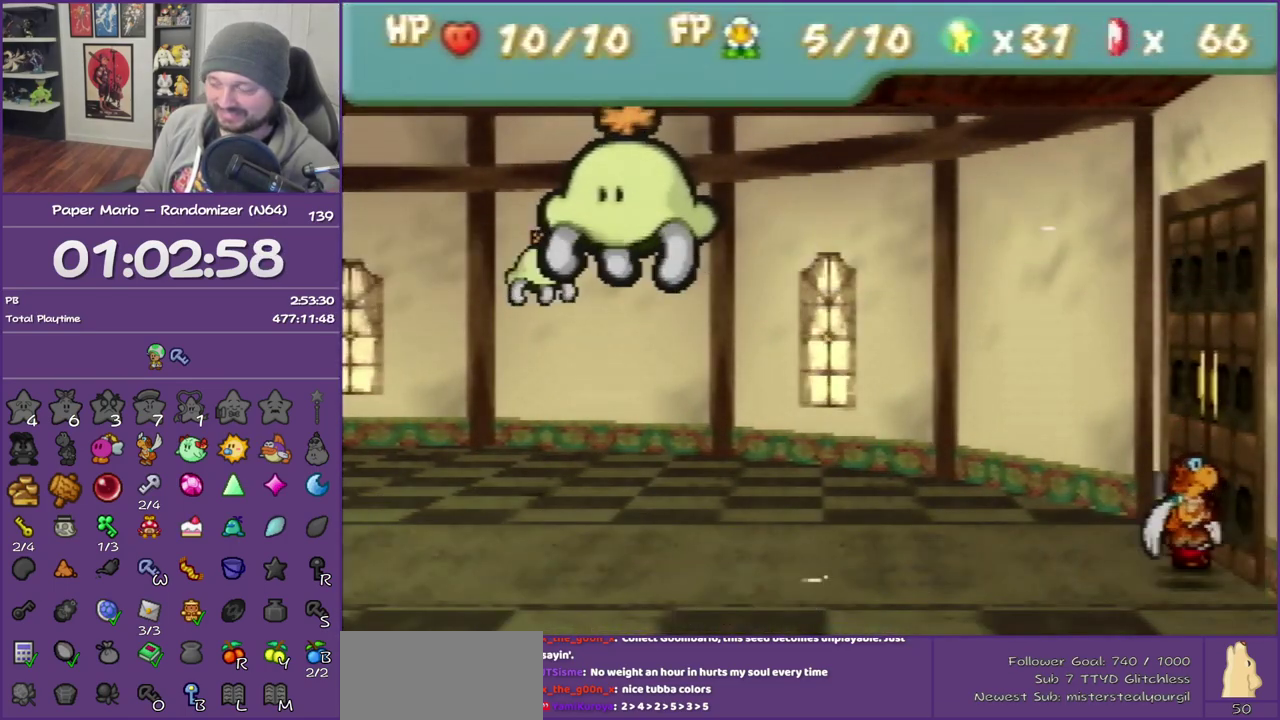
{"buttons": [], "left_stick": "center", "events": [[133, "A", "up"]]}
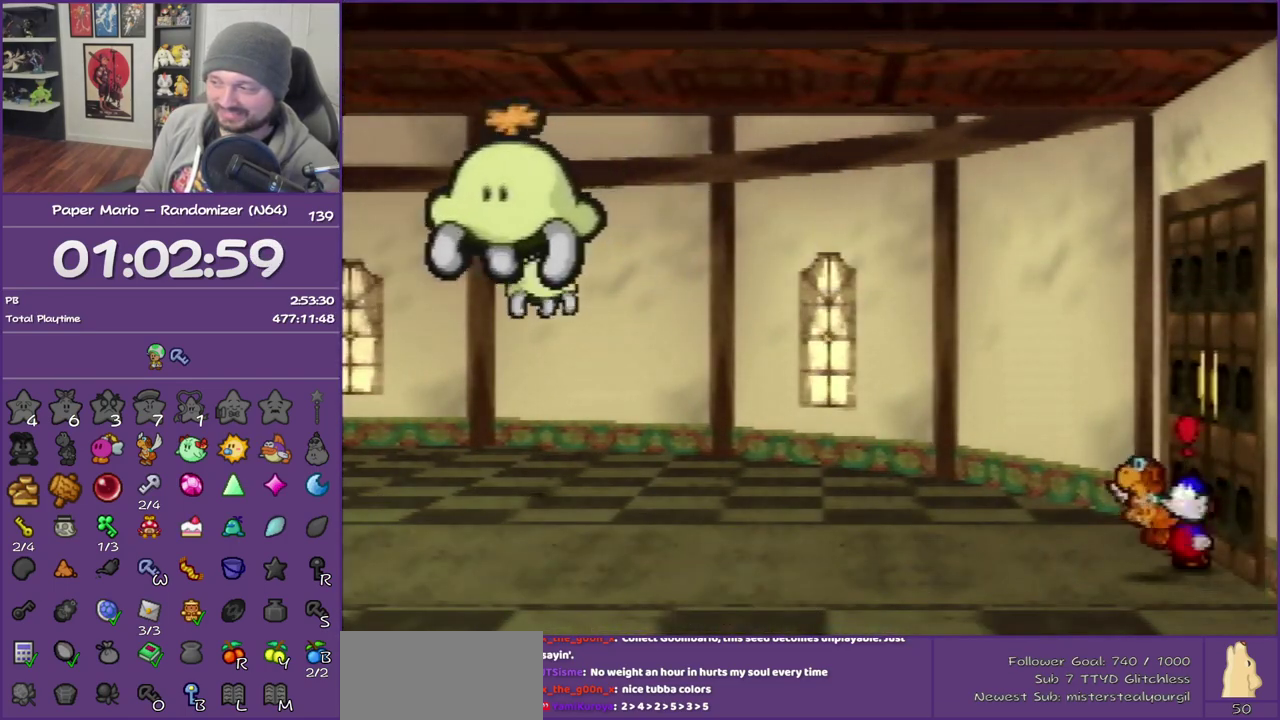
{"buttons": [], "left_stick": "center", "events": [[17, "left_stick", "right"], [200, "left_stick", "center"]]}